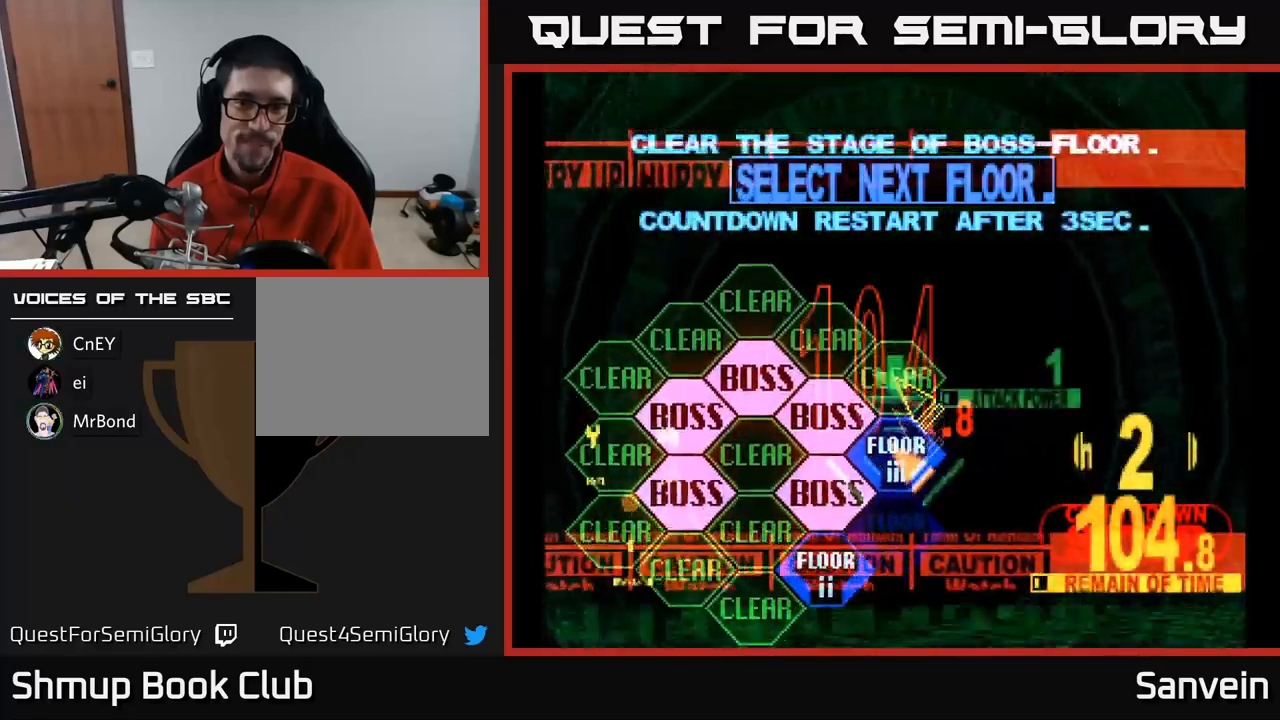
Gameplay with a controller (Xbox layout); each line is a JSON object with the inputs held at the frame after it. "events" lists button and stick changes between this image and that frame as [ms after this image, input, new state], when the widget could be followed in between.
{"buttons": ["X", "DPAD_UP"], "left_stick": "center", "right_stick": "center", "events": [[66, "DPAD_DOWN", "up"], [66, "DPAD_LEFT", "up"], [116, "A", "down"], [200, "A", "up"], [416, "DPAD_UP", "down"], [466, "X", "down"]]}
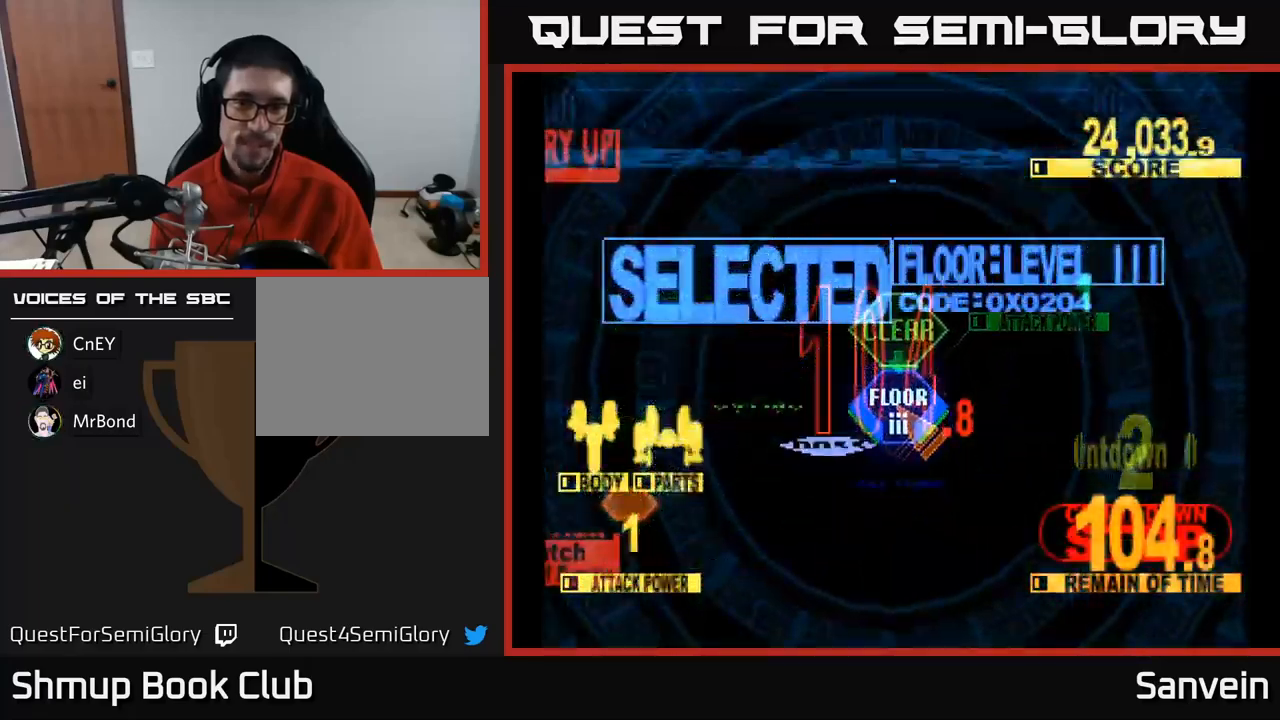
{"buttons": ["X", "DPAD_UP"], "left_stick": "center", "right_stick": "center", "events": []}
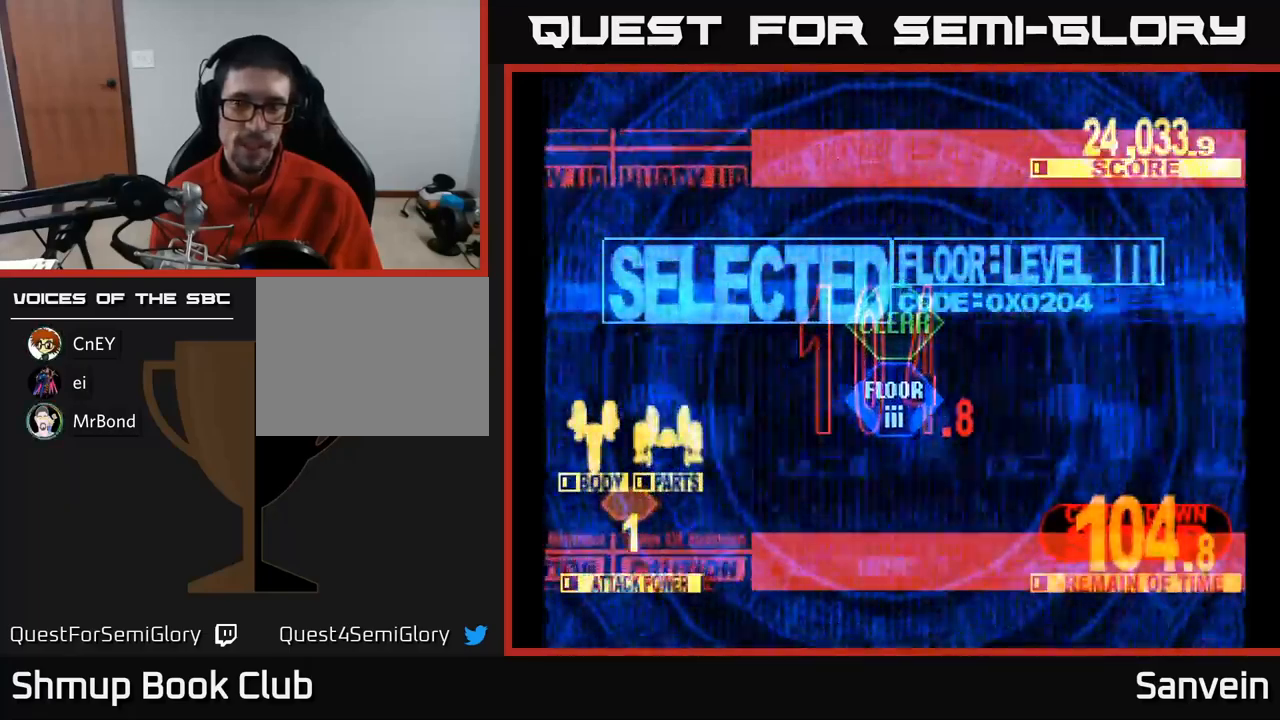
{"buttons": ["X", "DPAD_UP", "DPAD_LEFT"], "left_stick": "center", "right_stick": "center", "events": [[366, "DPAD_LEFT", "down"]]}
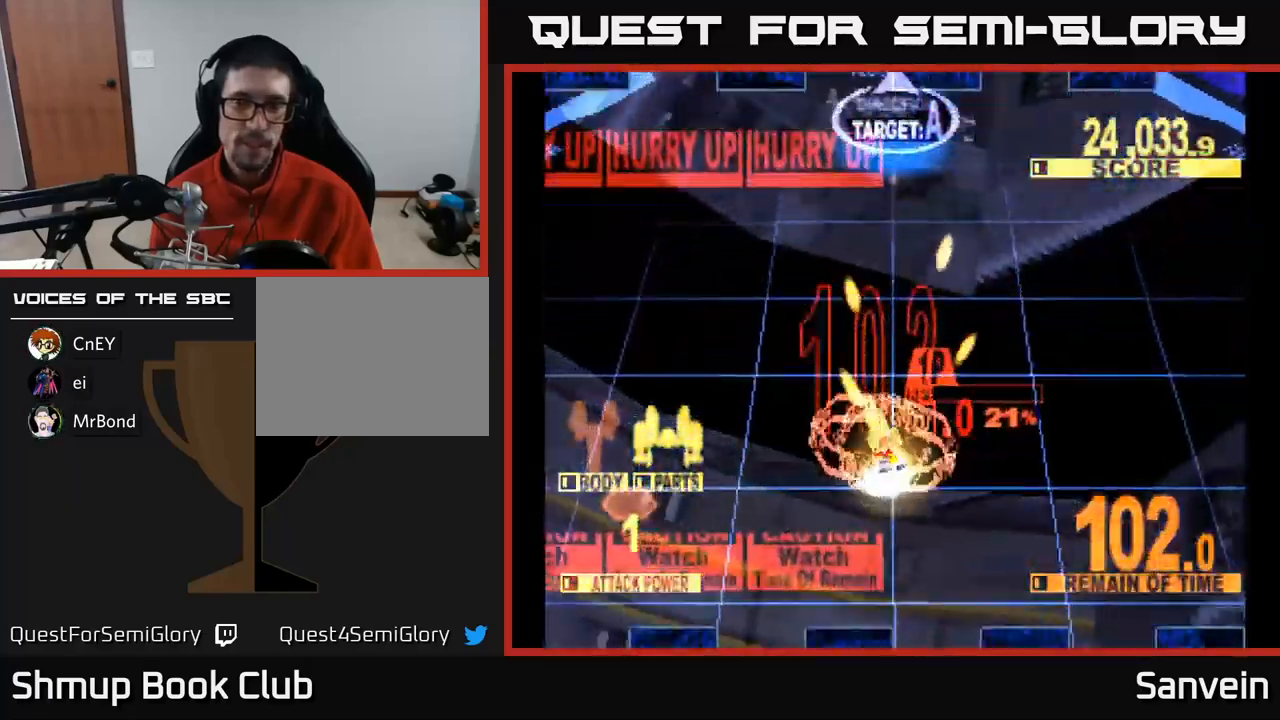
{"buttons": ["X", "DPAD_UP"], "left_stick": "center", "right_stick": "center", "events": [[66, "DPAD_LEFT", "up"], [283, "DPAD_RIGHT", "down"], [450, "DPAD_RIGHT", "up"]]}
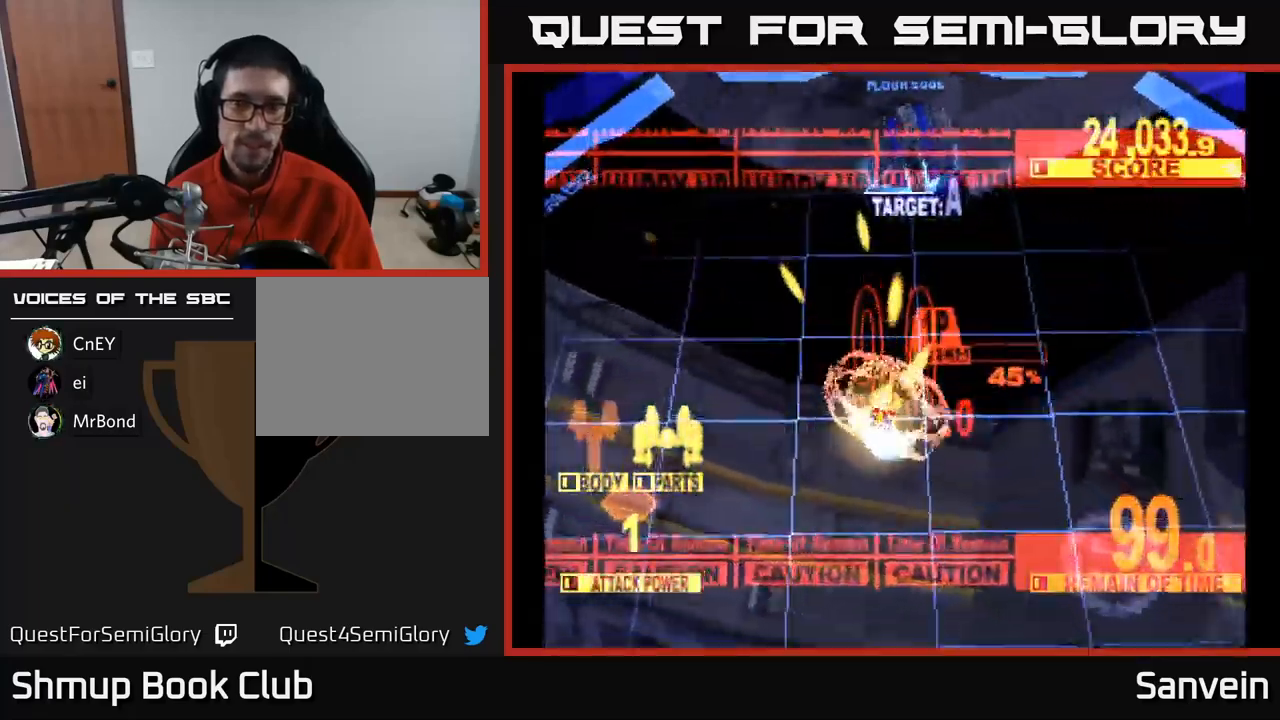
{"buttons": ["X", "DPAD_UP"], "left_stick": "center", "right_stick": "center", "events": []}
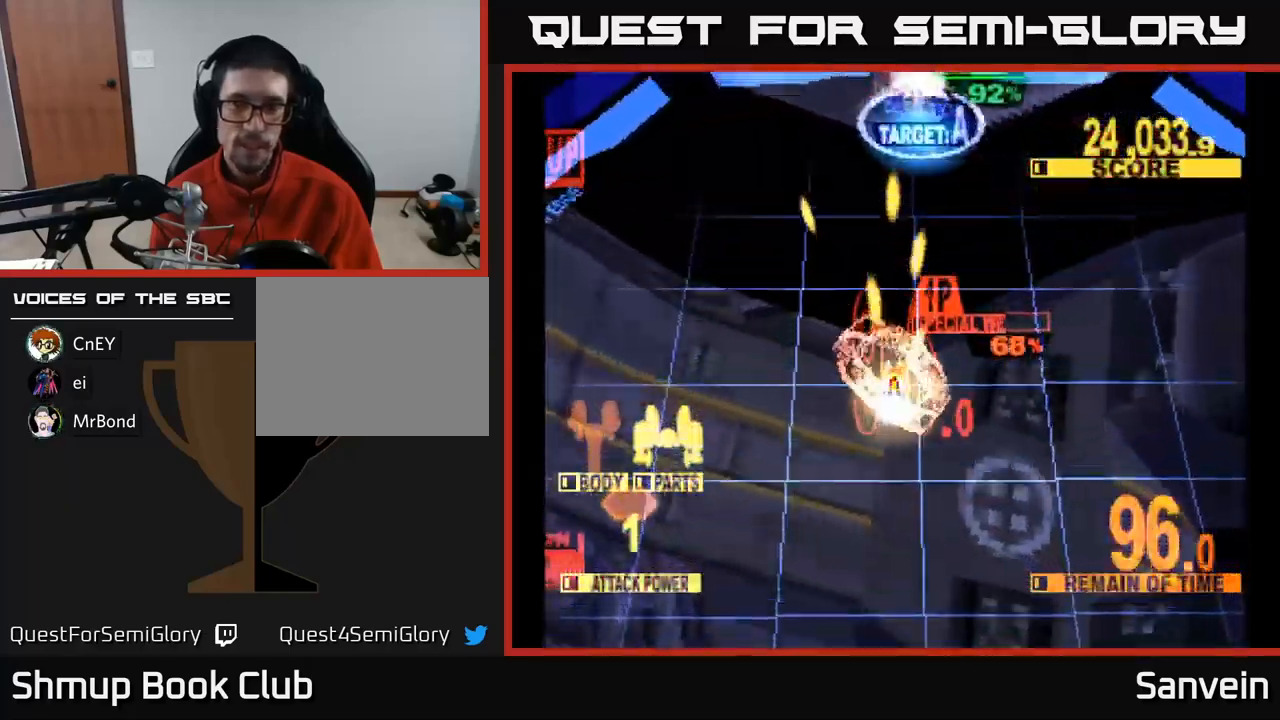
{"buttons": ["X", "DPAD_UP"], "left_stick": "center", "right_stick": "center", "events": []}
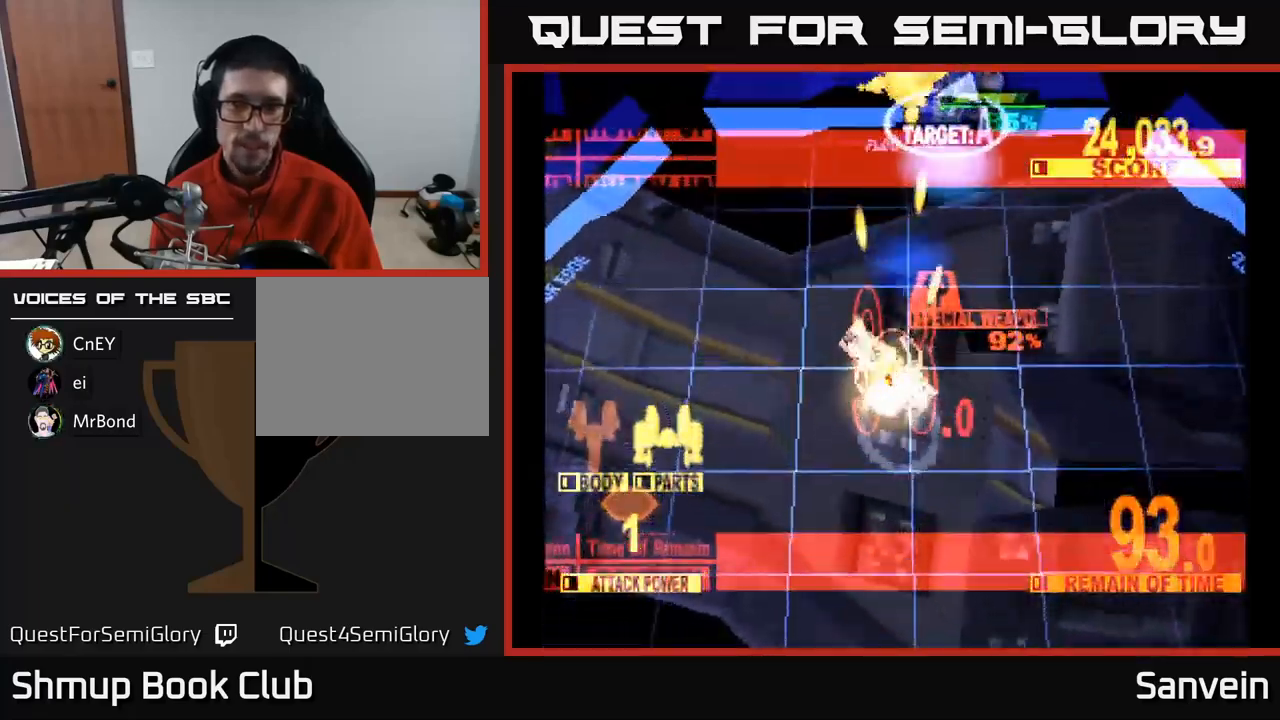
{"buttons": ["A", "X", "DPAD_UP"], "left_stick": "center", "right_stick": "center", "events": [[50, "DPAD_RIGHT", "down"], [150, "DPAD_RIGHT", "up"], [166, "A", "down"], [266, "A", "up"], [316, "A", "down"], [400, "A", "up"], [400, "X", "up"], [433, "X", "down"], [450, "A", "down"]]}
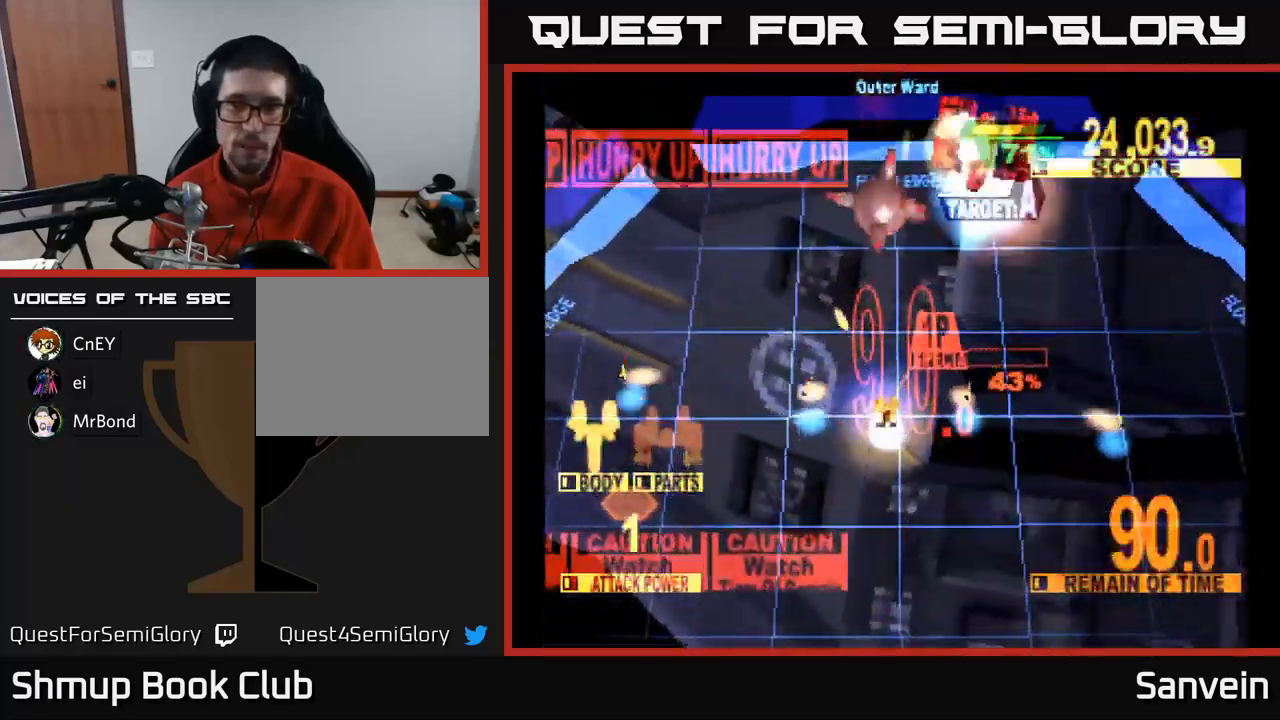
{"buttons": ["X", "DPAD_UP"], "left_stick": "center", "right_stick": "center", "events": [[16, "DPAD_RIGHT", "down"], [16, "X", "up"], [33, "A", "up"], [66, "X", "down"], [300, "DPAD_RIGHT", "up"], [416, "DPAD_LEFT", "down"], [500, "DPAD_LEFT", "up"]]}
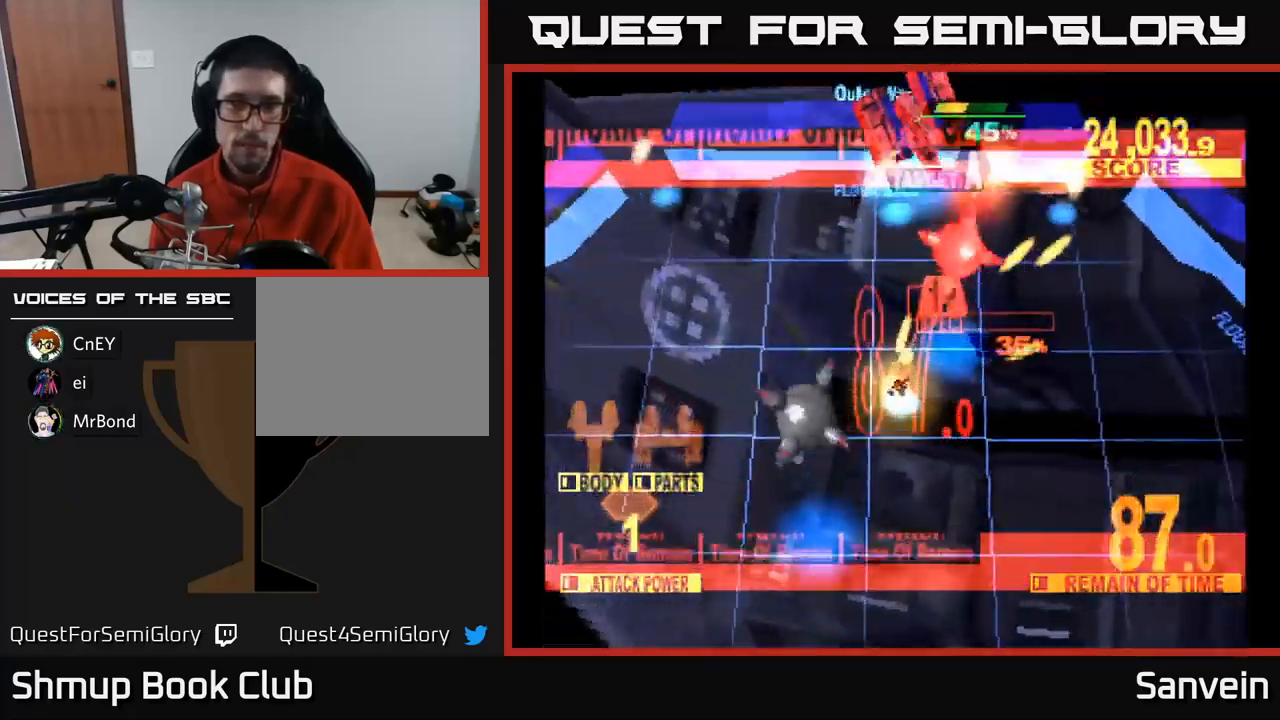
{"buttons": ["X", "DPAD_UP"], "left_stick": "center", "right_stick": "center", "events": [[233, "DPAD_LEFT", "down"], [383, "DPAD_LEFT", "up"]]}
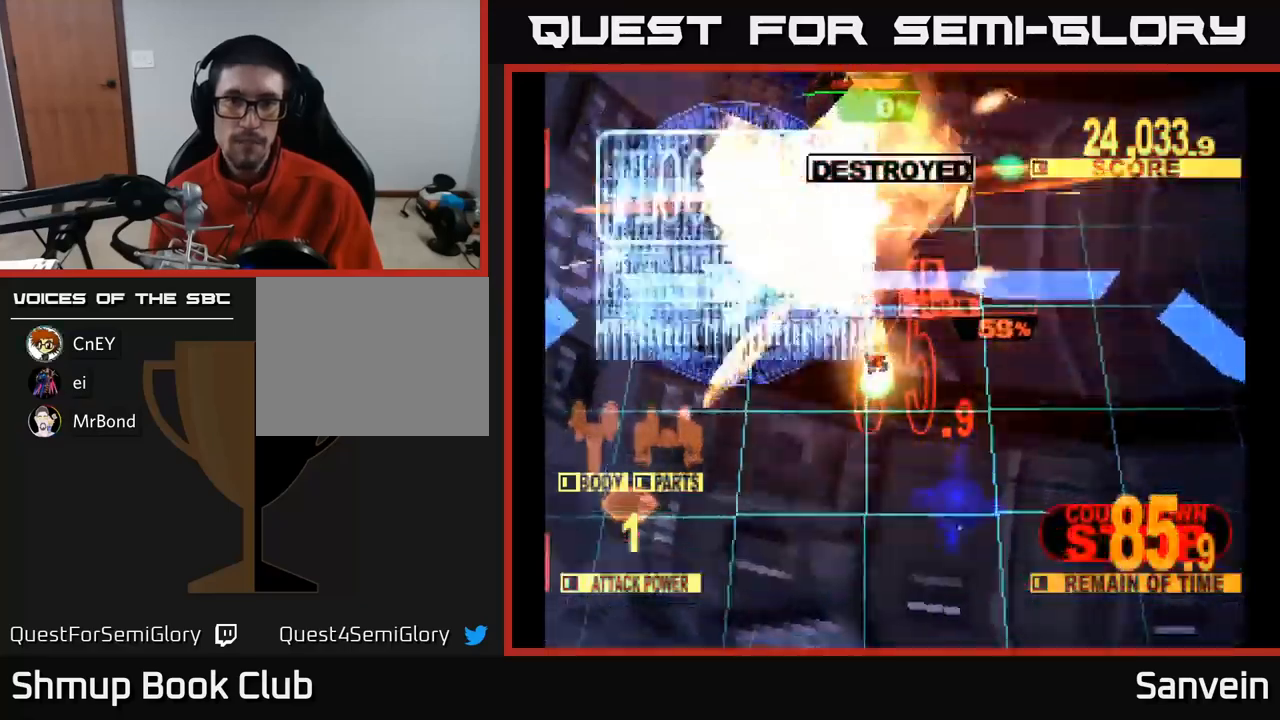
{"buttons": ["X", "DPAD_DOWN", "DPAD_LEFT"], "left_stick": "center", "right_stick": "center", "events": [[267, "DPAD_LEFT", "down"], [317, "DPAD_UP", "up"], [317, "X", "up"], [400, "X", "down"], [417, "DPAD_DOWN", "down"]]}
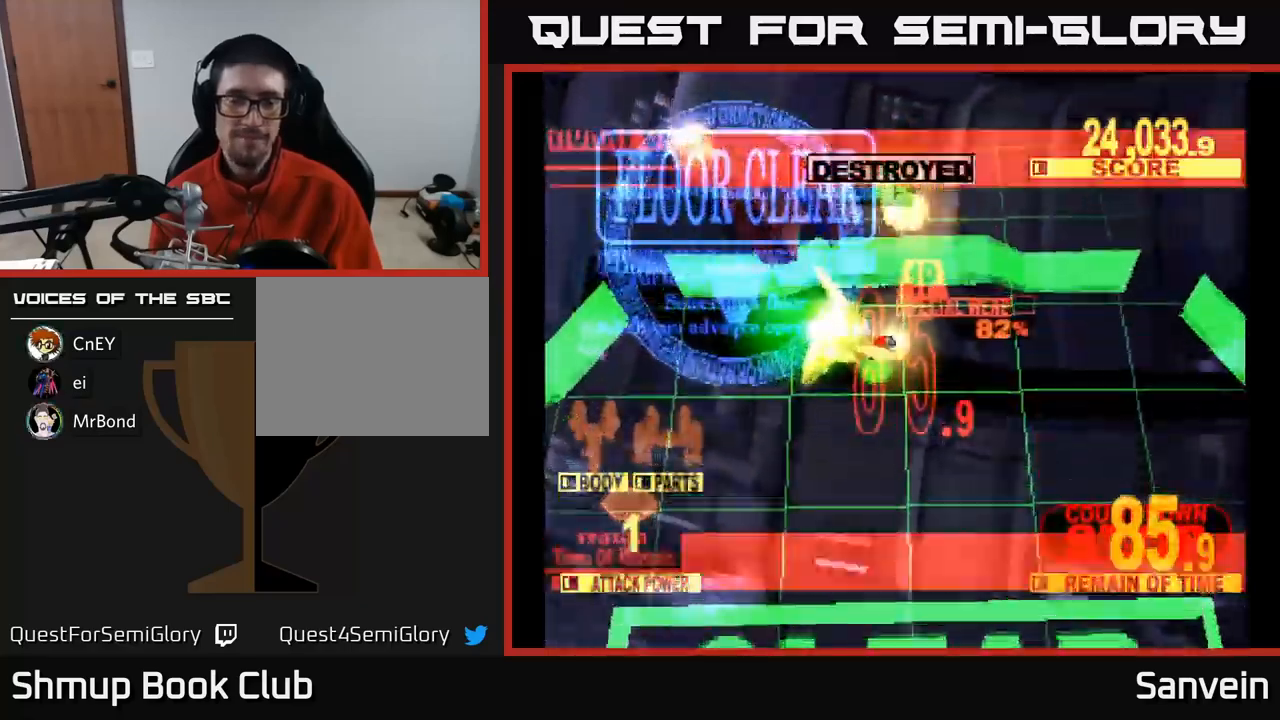
{"buttons": ["A", "X"], "left_stick": "center", "right_stick": "center", "events": [[133, "A", "down"], [150, "DPAD_DOWN", "up"], [183, "X", "up"], [250, "X", "down"], [283, "A", "up"], [300, "DPAD_LEFT", "up"], [367, "A", "down"], [383, "X", "up"], [483, "X", "down"]]}
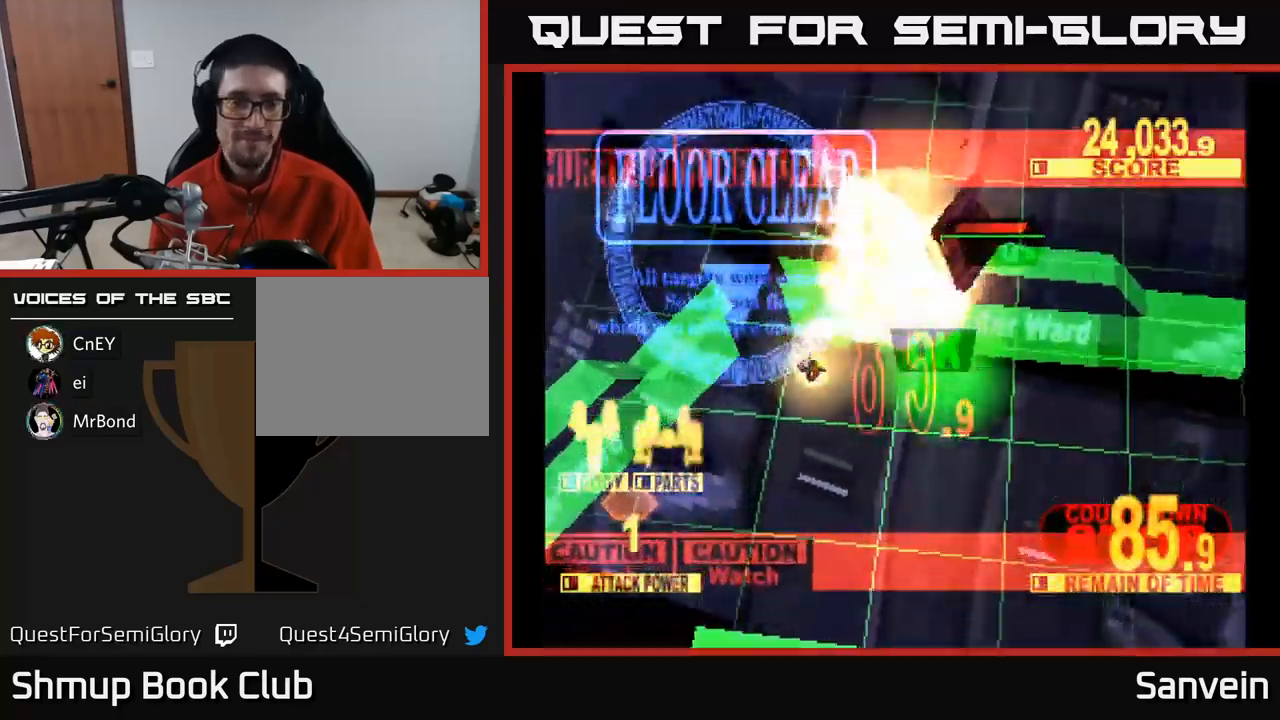
{"buttons": ["X"], "left_stick": "center", "right_stick": "center", "events": [[17, "A", "up"], [100, "A", "down"], [133, "X", "up"], [200, "X", "down"], [217, "A", "up"], [317, "A", "down"], [333, "X", "up"], [400, "X", "down"], [433, "A", "up"]]}
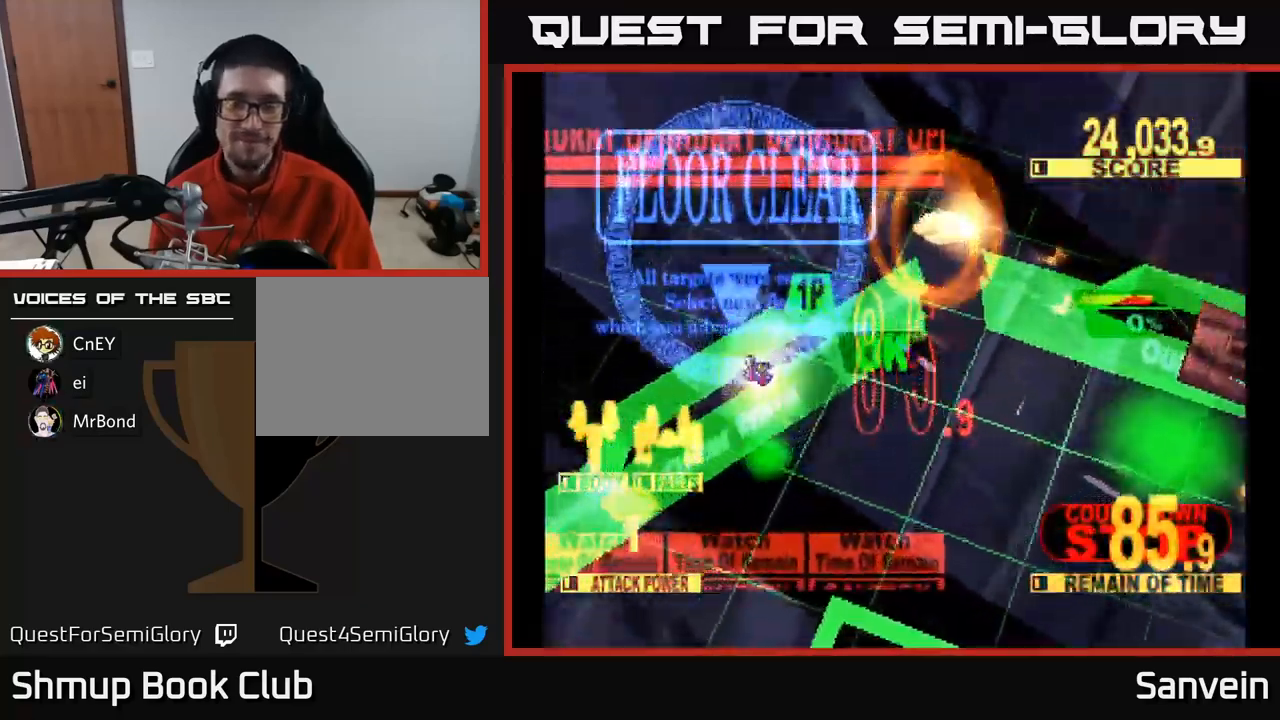
{"buttons": ["X"], "left_stick": "center", "right_stick": "center", "events": [[33, "A", "down"], [50, "X", "up"], [100, "X", "down"], [133, "A", "up"], [233, "X", "up"], [267, "X", "down"], [317, "A", "down"], [350, "X", "up"], [433, "X", "down"], [450, "A", "up"]]}
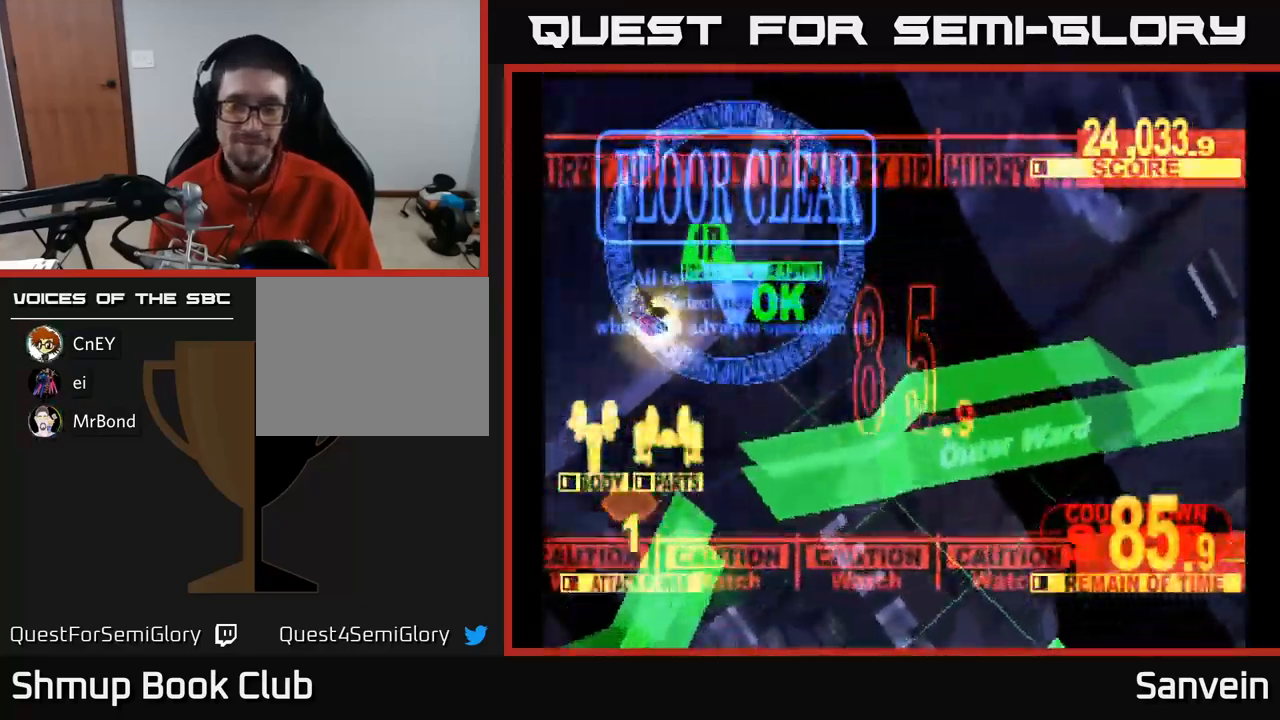
{"buttons": ["A"], "left_stick": "center", "right_stick": "center", "events": [[50, "A", "down"], [67, "X", "up"], [150, "X", "down"], [167, "A", "up"], [250, "A", "down"], [267, "X", "up"], [350, "X", "down"], [367, "A", "up"], [450, "A", "down"], [467, "X", "up"]]}
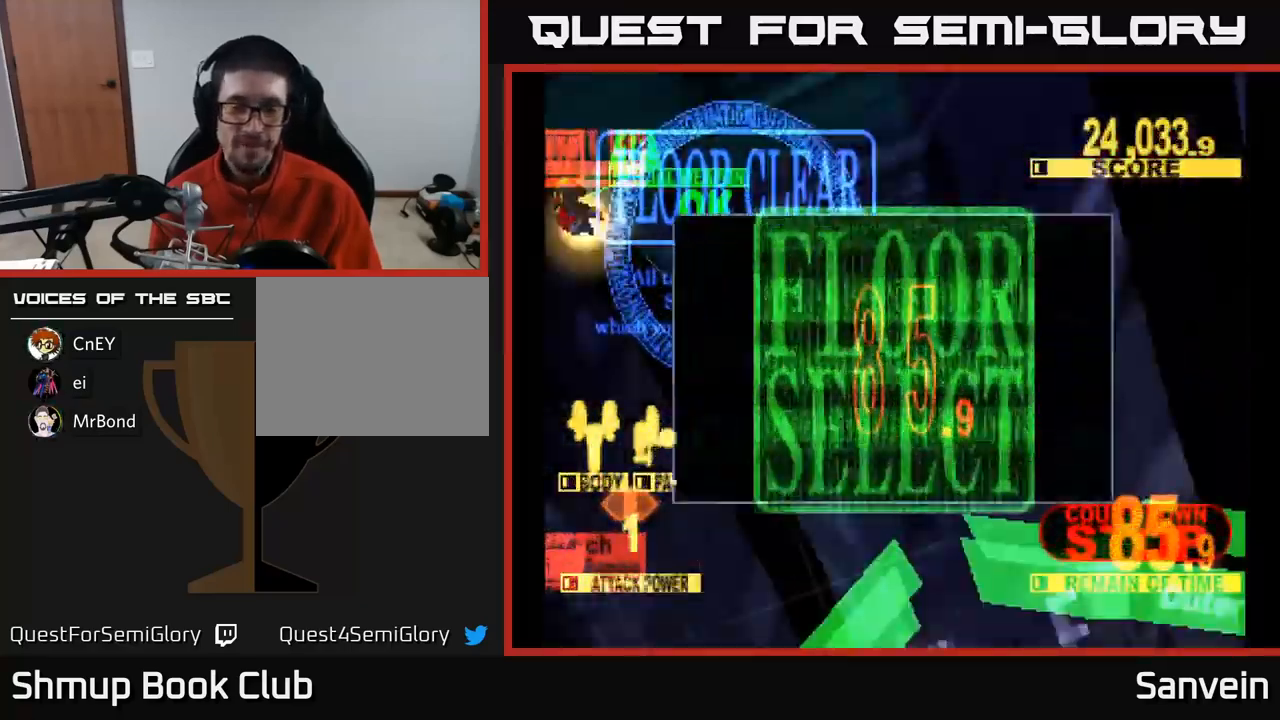
{"buttons": [], "left_stick": "center", "right_stick": "center", "events": [[33, "A", "up"]]}
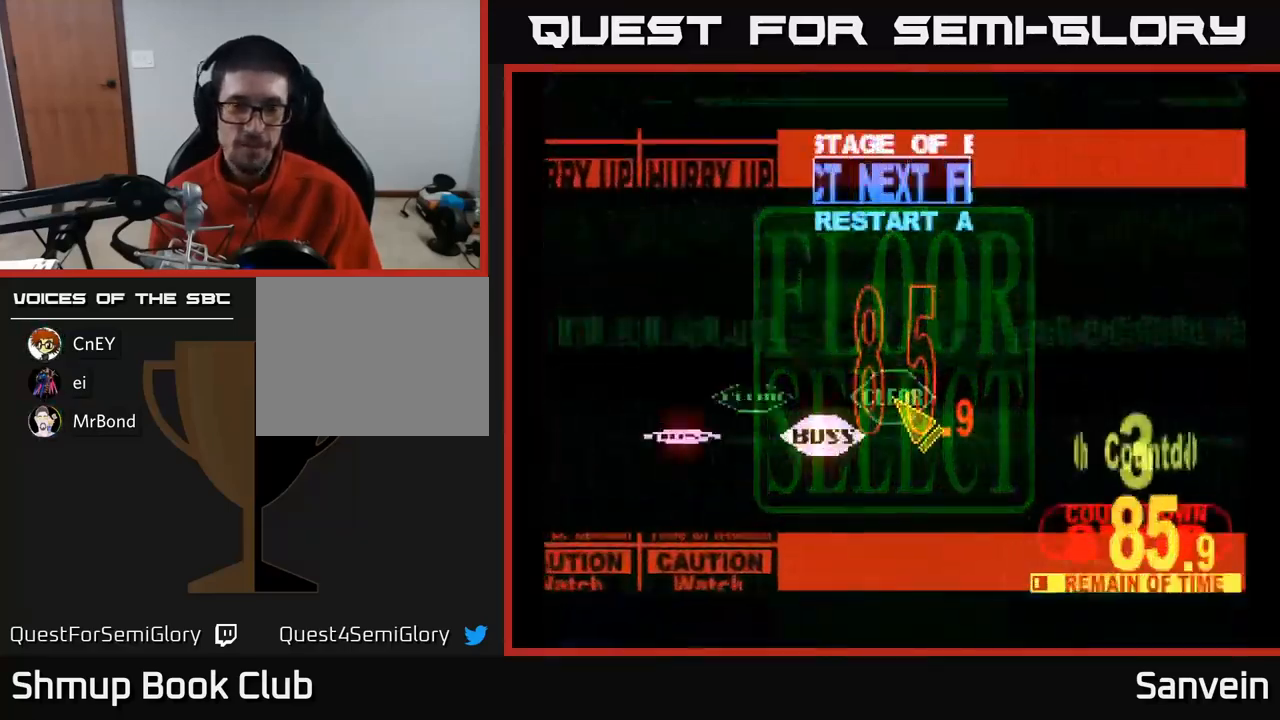
{"buttons": [], "left_stick": "center", "right_stick": "center", "events": []}
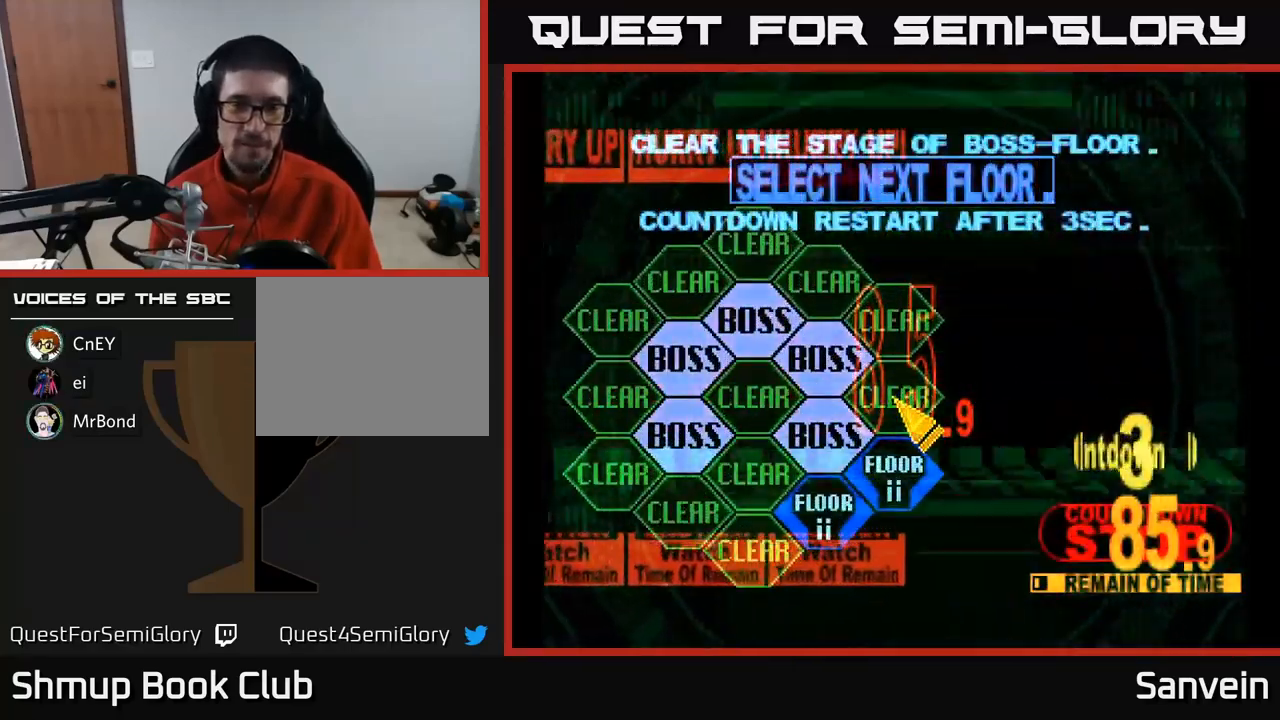
{"buttons": ["DPAD_DOWN"], "left_stick": "center", "right_stick": "center", "events": [[250, "DPAD_DOWN", "down"]]}
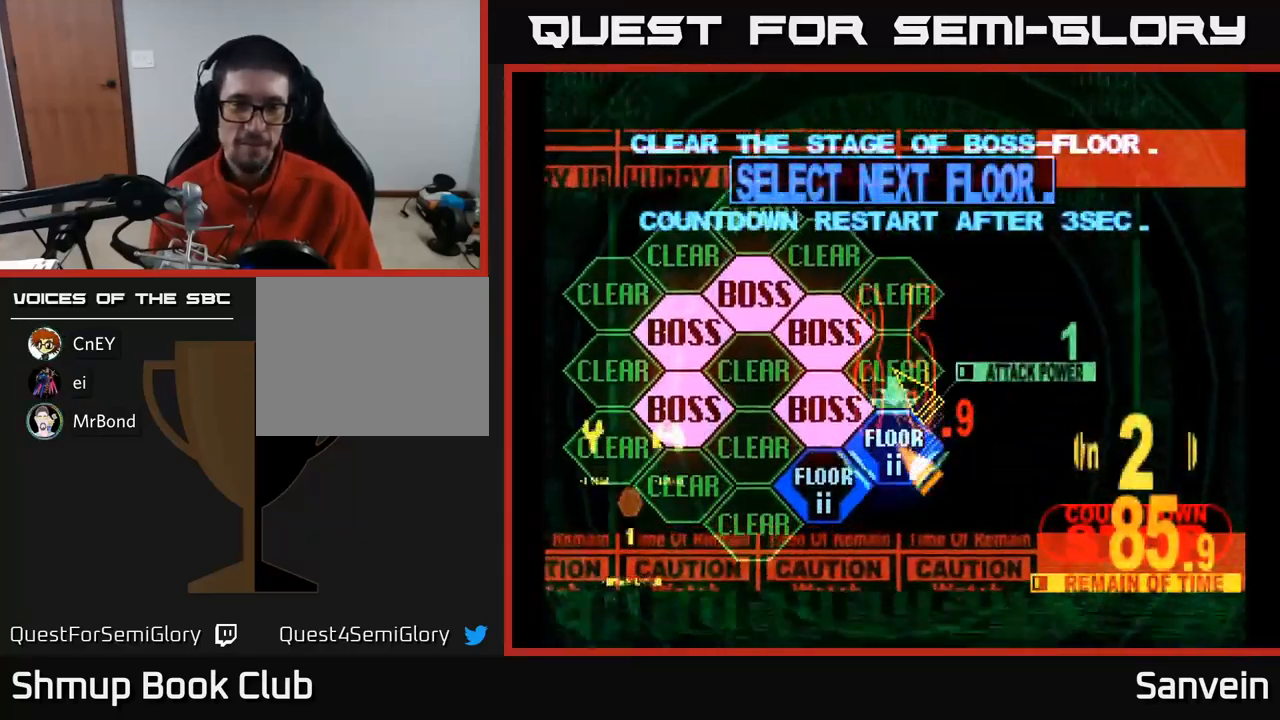
{"buttons": ["X", "DPAD_UP"], "left_stick": "center", "right_stick": "center", "events": [[17, "DPAD_DOWN", "up"], [33, "A", "down"], [150, "A", "up"], [217, "A", "down"], [317, "A", "up"], [317, "DPAD_UP", "down"], [317, "X", "down"]]}
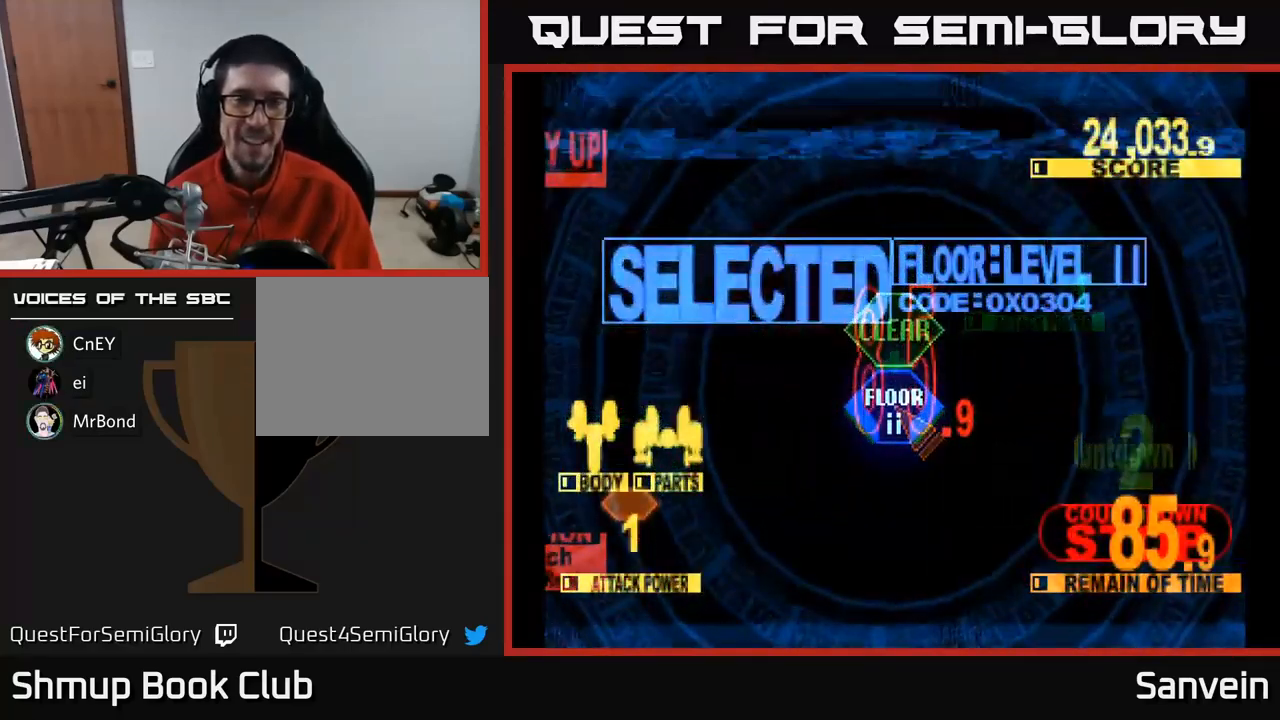
{"buttons": ["X", "DPAD_UP"], "left_stick": "center", "right_stick": "center", "events": []}
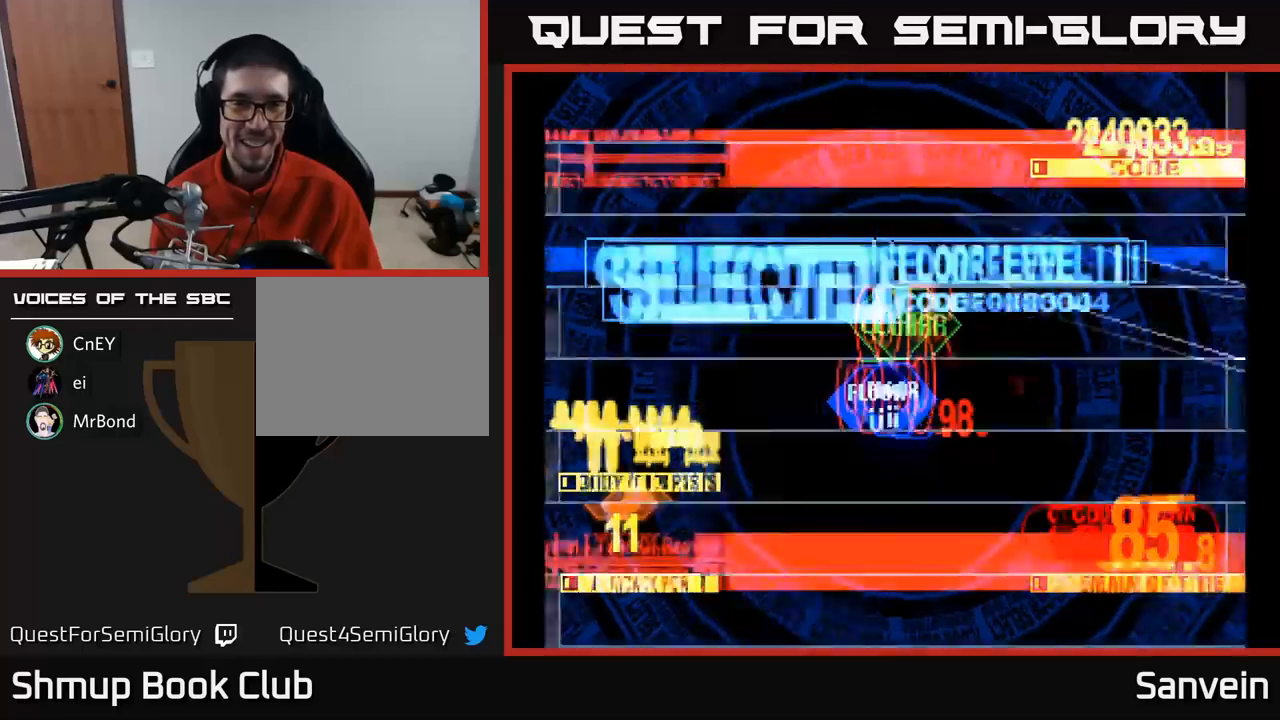
{"buttons": ["X", "DPAD_UP"], "left_stick": "center", "right_stick": "center", "events": []}
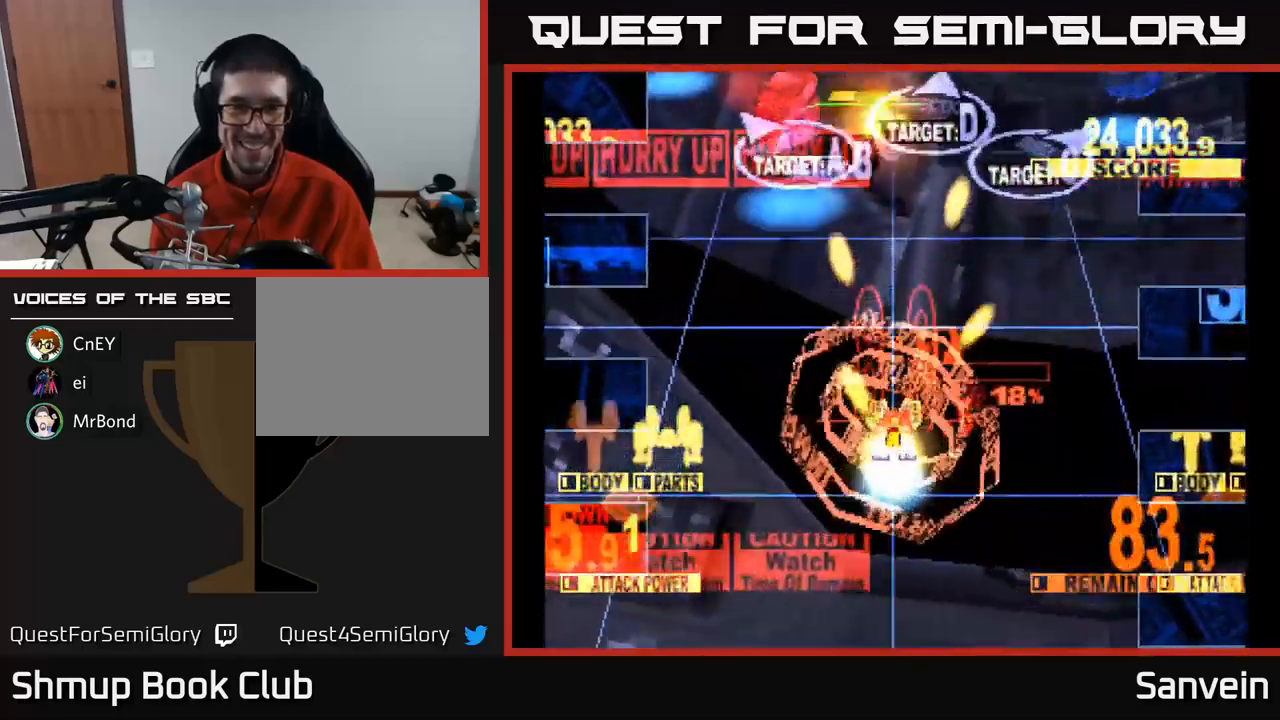
{"buttons": ["X", "DPAD_LEFT"], "left_stick": "center", "right_stick": "center", "events": [[167, "DPAD_LEFT", "down"], [450, "DPAD_UP", "up"]]}
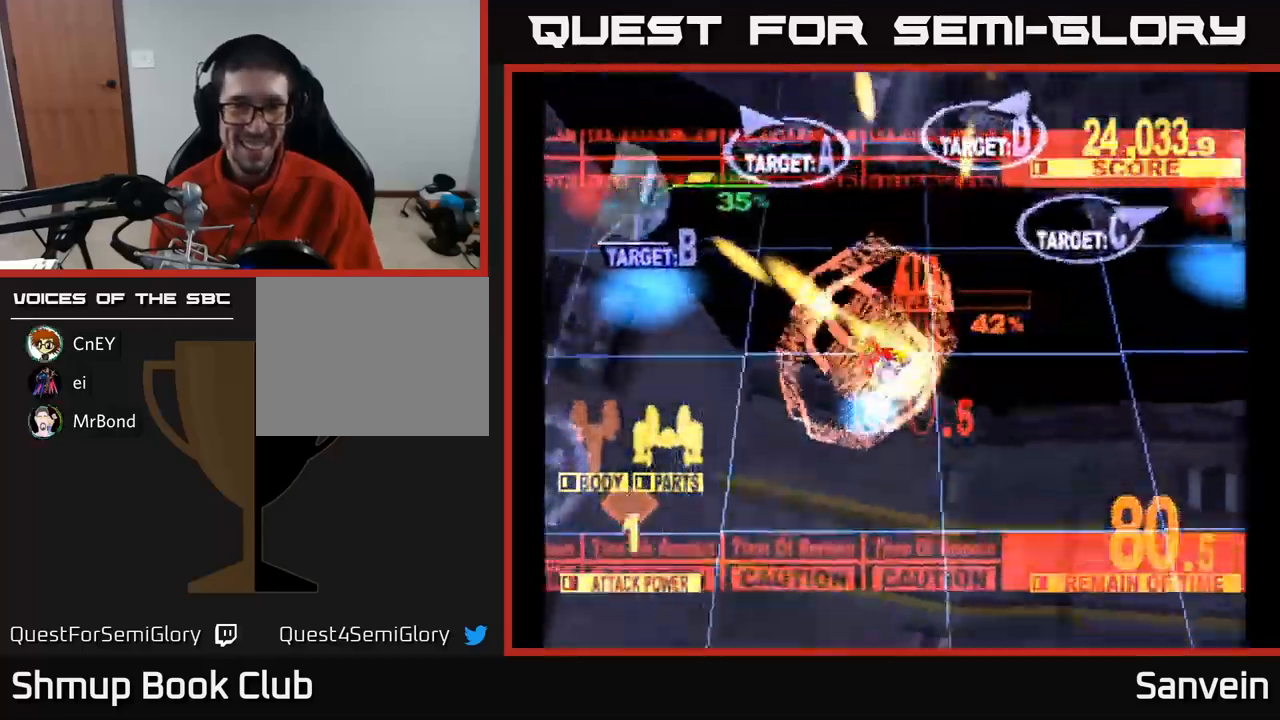
{"buttons": ["X", "DPAD_DOWN", "DPAD_RIGHT"], "left_stick": "center", "right_stick": "center", "events": [[34, "DPAD_LEFT", "up"], [50, "DPAD_DOWN", "down"], [50, "DPAD_RIGHT", "down"], [67, "DPAD_DOWN", "up"], [200, "DPAD_DOWN", "down"], [300, "DPAD_DOWN", "up"], [334, "X", "up"], [417, "X", "down"], [500, "DPAD_DOWN", "down"]]}
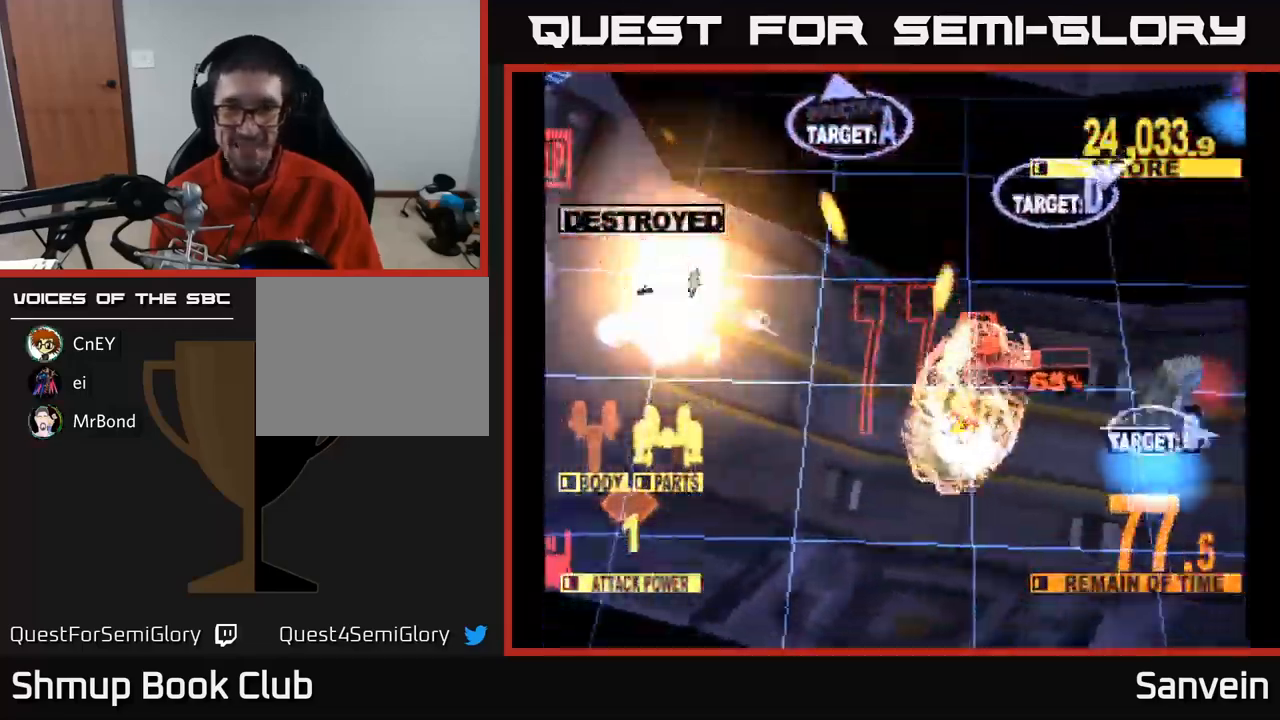
{"buttons": ["X", "DPAD_UP", "DPAD_RIGHT"], "left_stick": "center", "right_stick": "center", "events": [[100, "DPAD_RIGHT", "up"], [200, "DPAD_RIGHT", "down"], [234, "DPAD_DOWN", "up"], [267, "DPAD_UP", "down"]]}
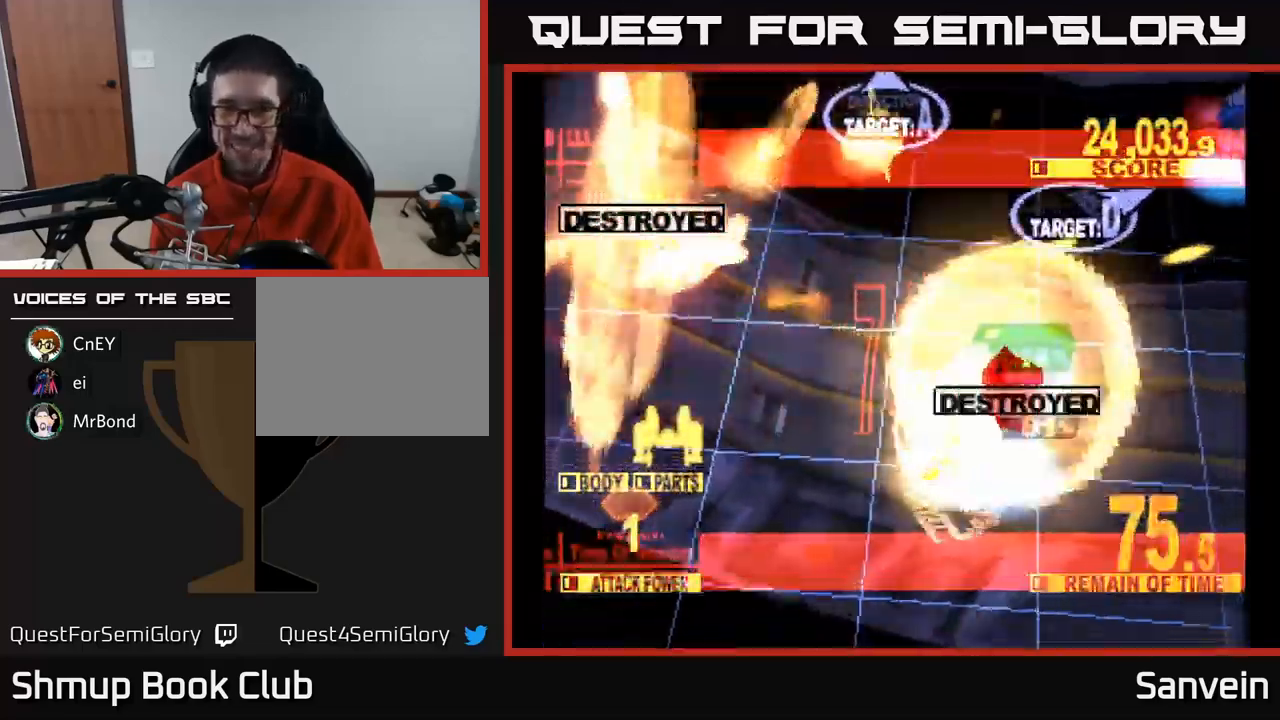
{"buttons": ["X", "DPAD_UP"], "left_stick": "center", "right_stick": "center", "events": [[34, "DPAD_UP", "up"], [84, "DPAD_UP", "down"], [250, "X", "up"], [300, "X", "down"], [467, "DPAD_RIGHT", "up"]]}
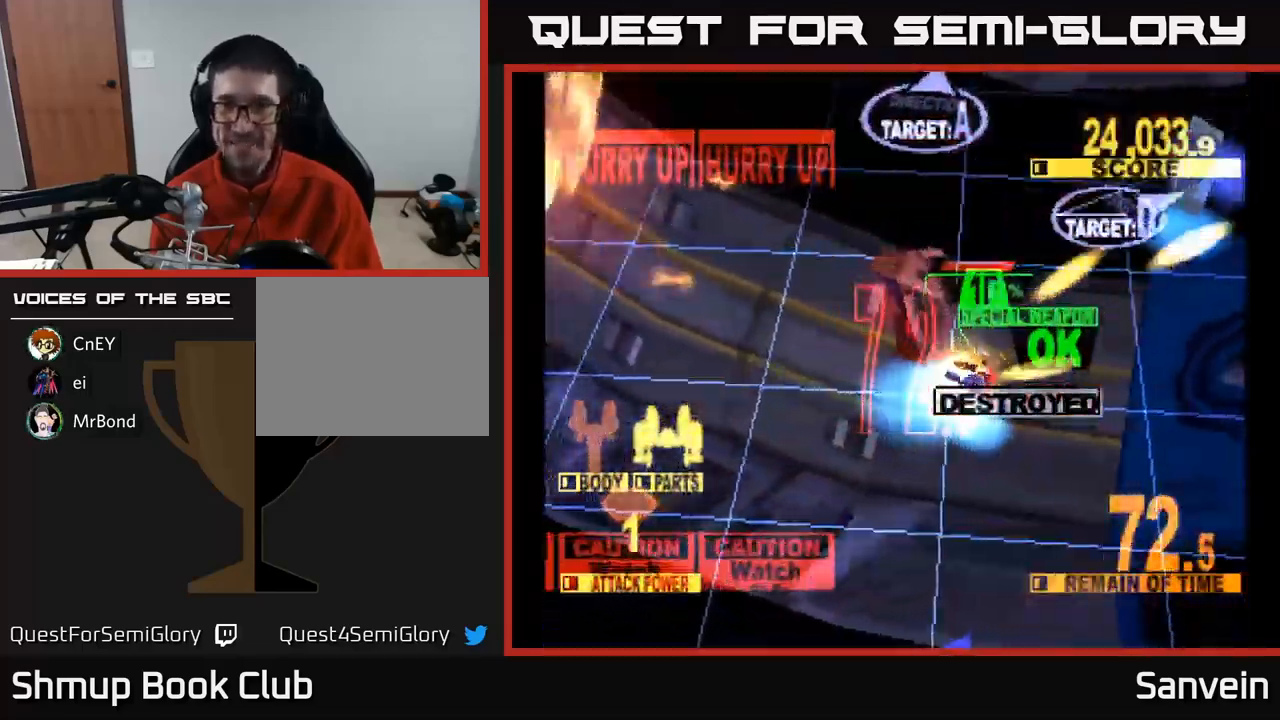
{"buttons": ["X", "DPAD_UP"], "left_stick": "center", "right_stick": "center", "events": [[317, "A", "down"], [384, "X", "up"], [450, "X", "down"], [467, "A", "up"]]}
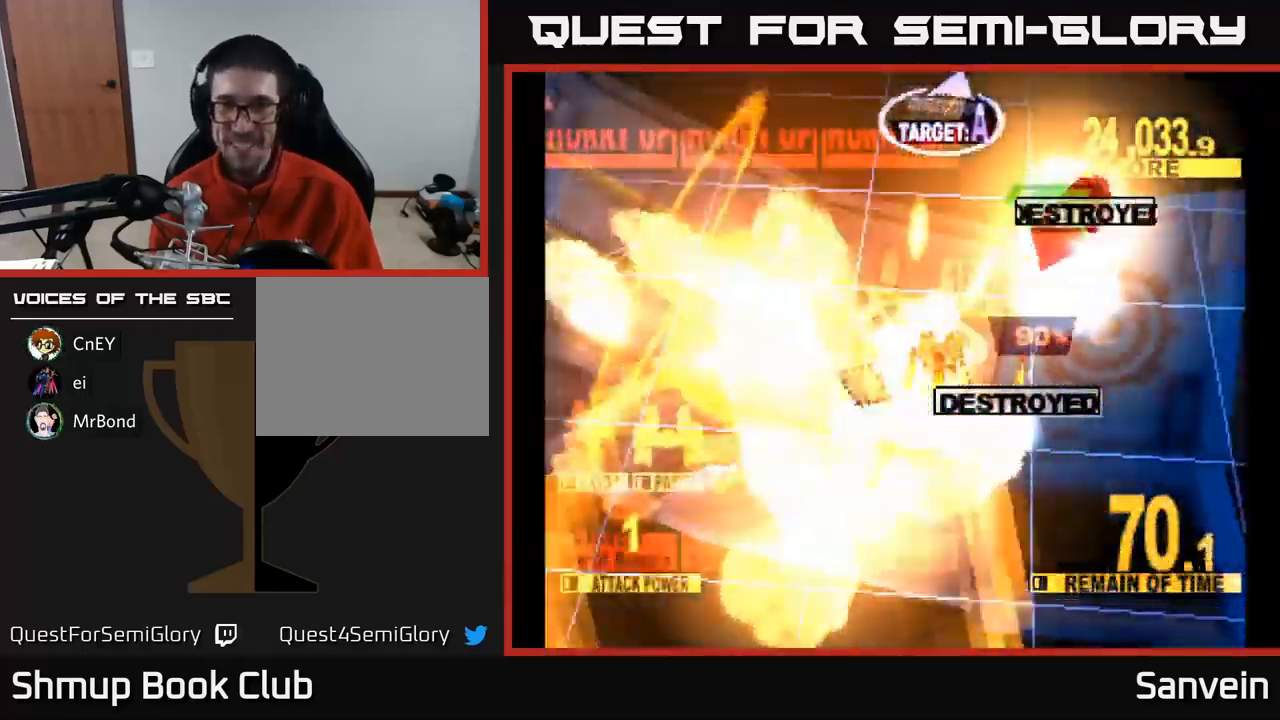
{"buttons": ["X", "DPAD_UP"], "left_stick": "center", "right_stick": "center", "events": [[17, "A", "down"], [67, "X", "up"], [134, "X", "down"], [150, "A", "up"]]}
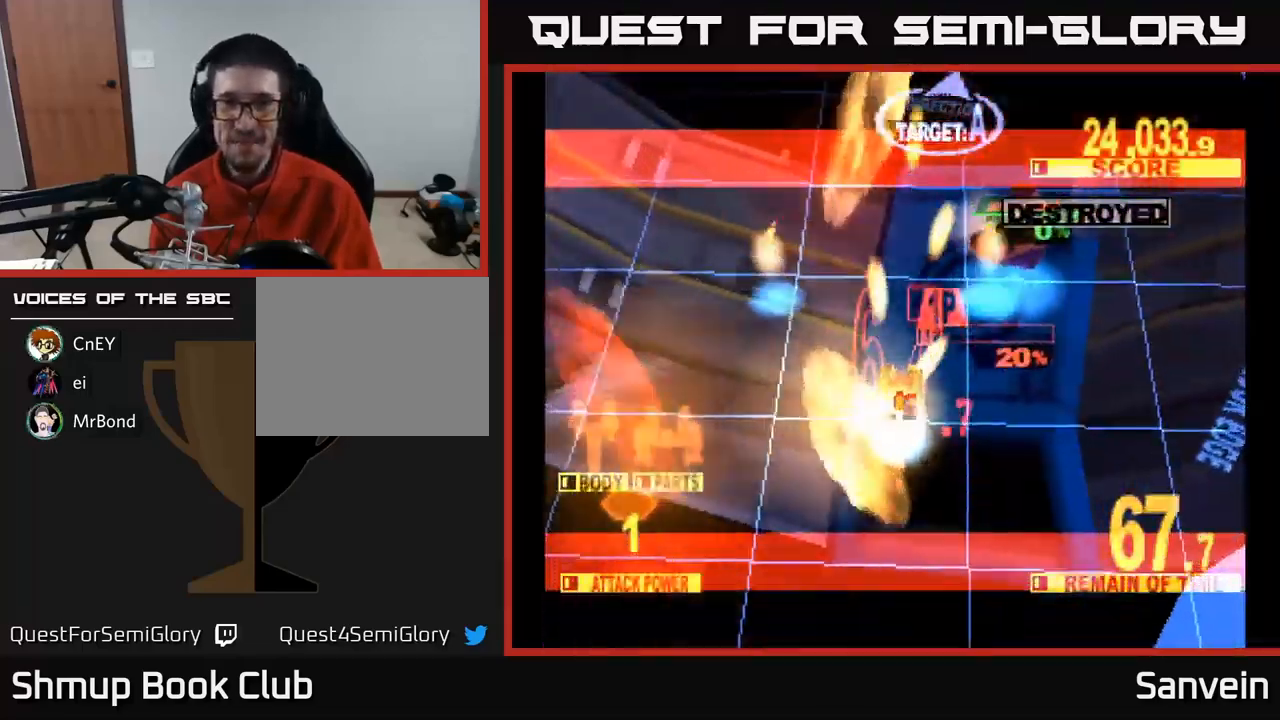
{"buttons": ["X", "DPAD_UP", "DPAD_RIGHT"], "left_stick": "center", "right_stick": "center", "events": [[467, "DPAD_RIGHT", "down"]]}
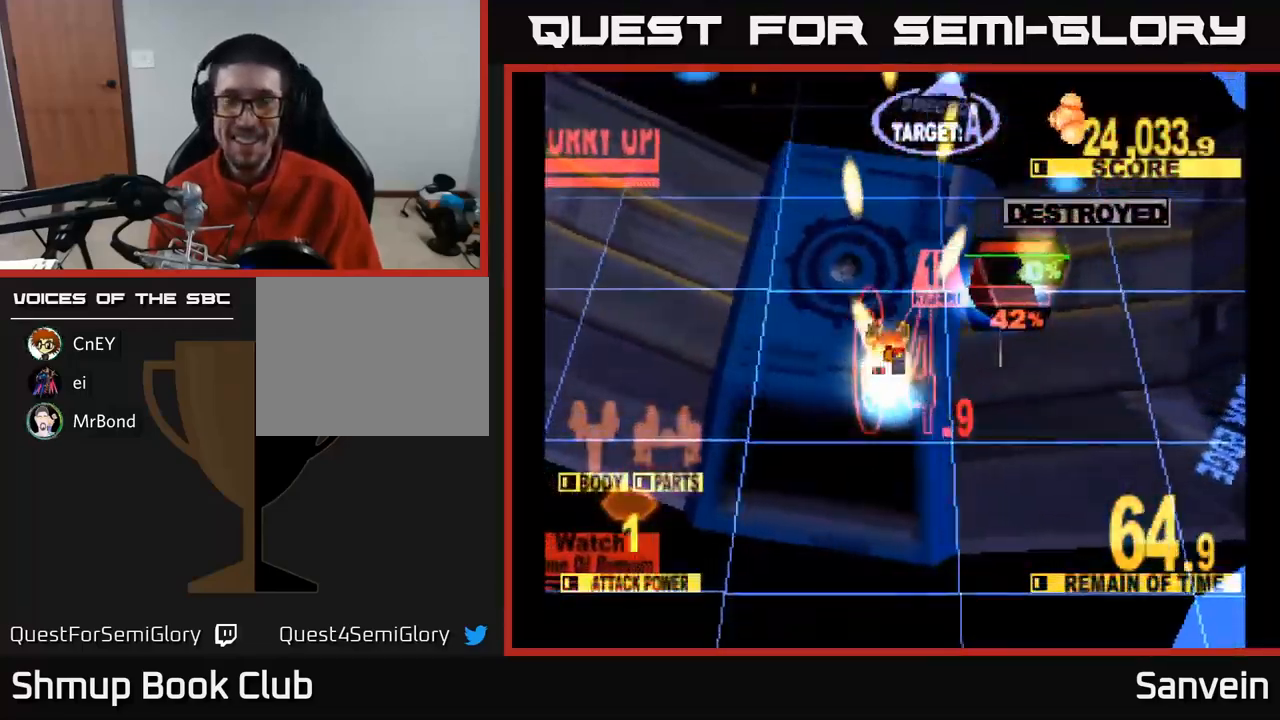
{"buttons": ["X", "DPAD_UP"], "left_stick": "center", "right_stick": "center", "events": [[67, "DPAD_RIGHT", "up"]]}
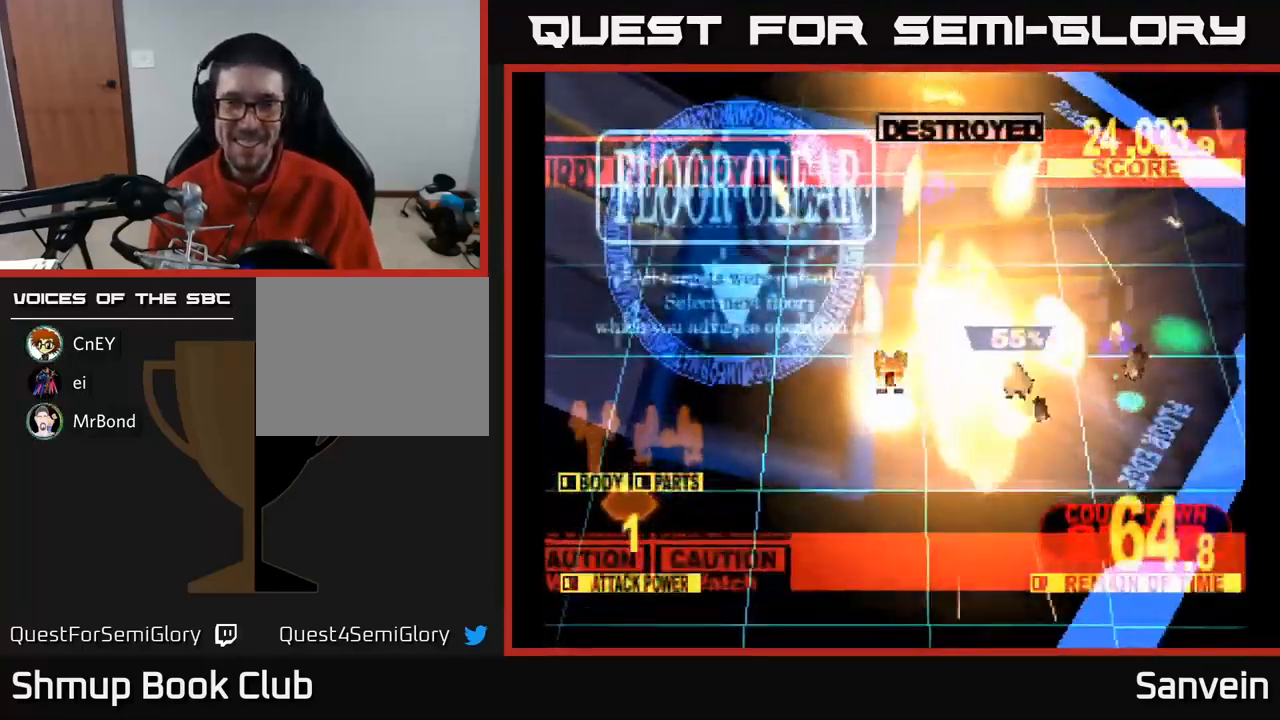
{"buttons": ["A", "DPAD_UP"], "left_stick": "center", "right_stick": "center", "events": [[167, "A", "down"], [217, "X", "up"], [234, "DPAD_UP", "up"], [317, "A", "up"], [350, "X", "down"], [400, "A", "down"], [400, "DPAD_UP", "down"], [433, "DPAD_LEFT", "down"], [450, "X", "up"], [483, "DPAD_LEFT", "up"]]}
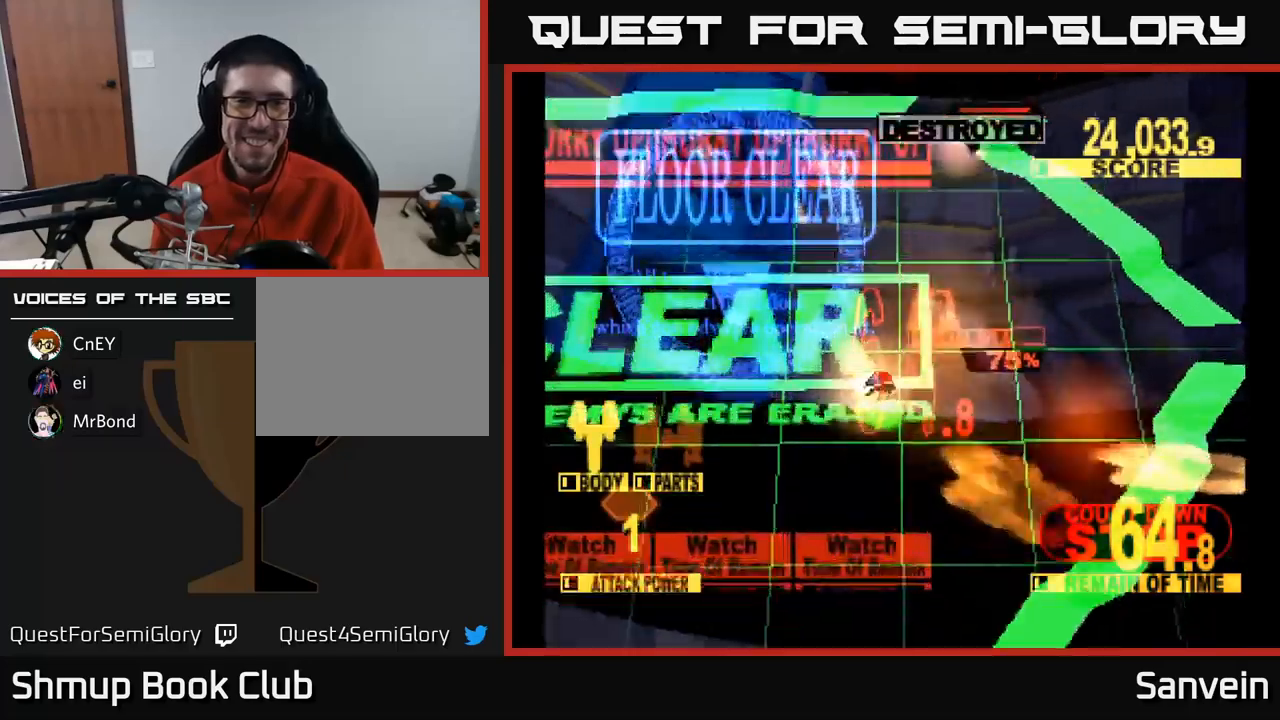
{"buttons": ["X"], "left_stick": "center", "right_stick": "center", "events": [[50, "A", "up"], [50, "X", "down"], [83, "DPAD_UP", "up"], [116, "A", "down"], [150, "X", "up"], [216, "X", "down"], [333, "X", "up"], [400, "X", "down"], [416, "A", "up"]]}